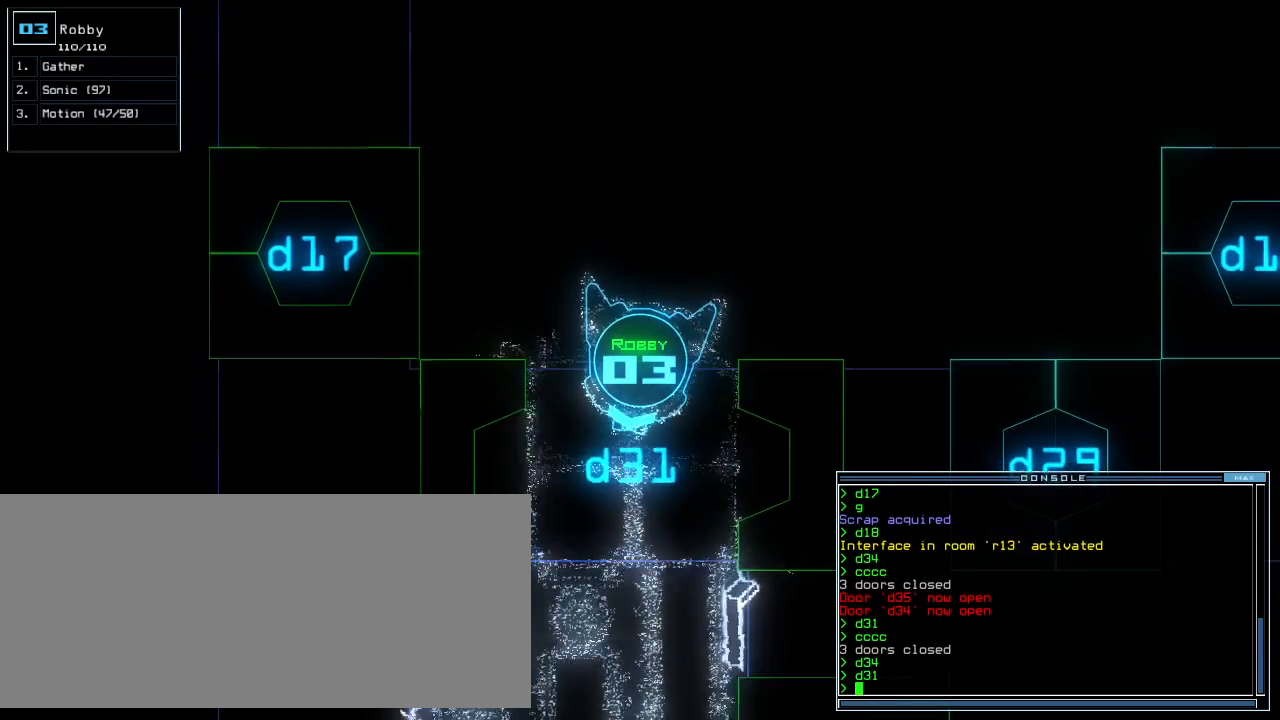
Gameplay with keyboard; each line is a JSON object with the keys held at the frame after it. "events" lists presses ("down") and releases ("up") of ".", "0", "1", "2", "3", "4", "5", "6", "7", "8", "9", "a", "b", "backspace", "c", "caps_lock", "comma", "ctrl_l", "ctrl_r", "d", "down", "e", "equals", "escape", "f", "f8", "g", "h", "i", "j", "k", "l", "left", "m", "minus", "n", "o", "p", "q", "quote", "r", "return", "right", "s", "semicolon", "shift_l", "shift_r", "space", "t", "tab", "tilde", "u", "up", "v", "w", "x", "y" and "z" between this image and that frame as [ms after this image, input, new state], when the widget could be followed in between. No other keys are recorded. Mouse input is not recorded. Not read: other_keys.
{"keys": [], "events": [[20, "down", "up"], [260, "down", "down"], [320, "down", "up"]]}
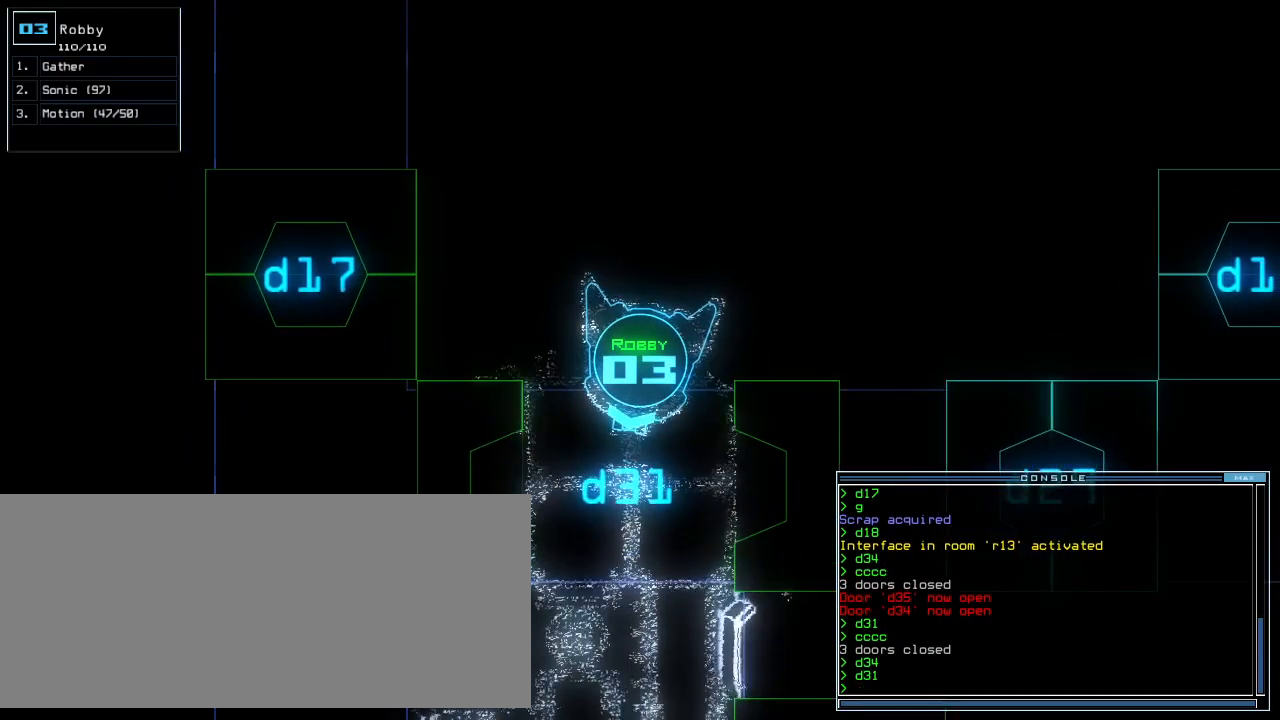
{"keys": [], "events": [[100, "down", "down"], [160, "down", "up"]]}
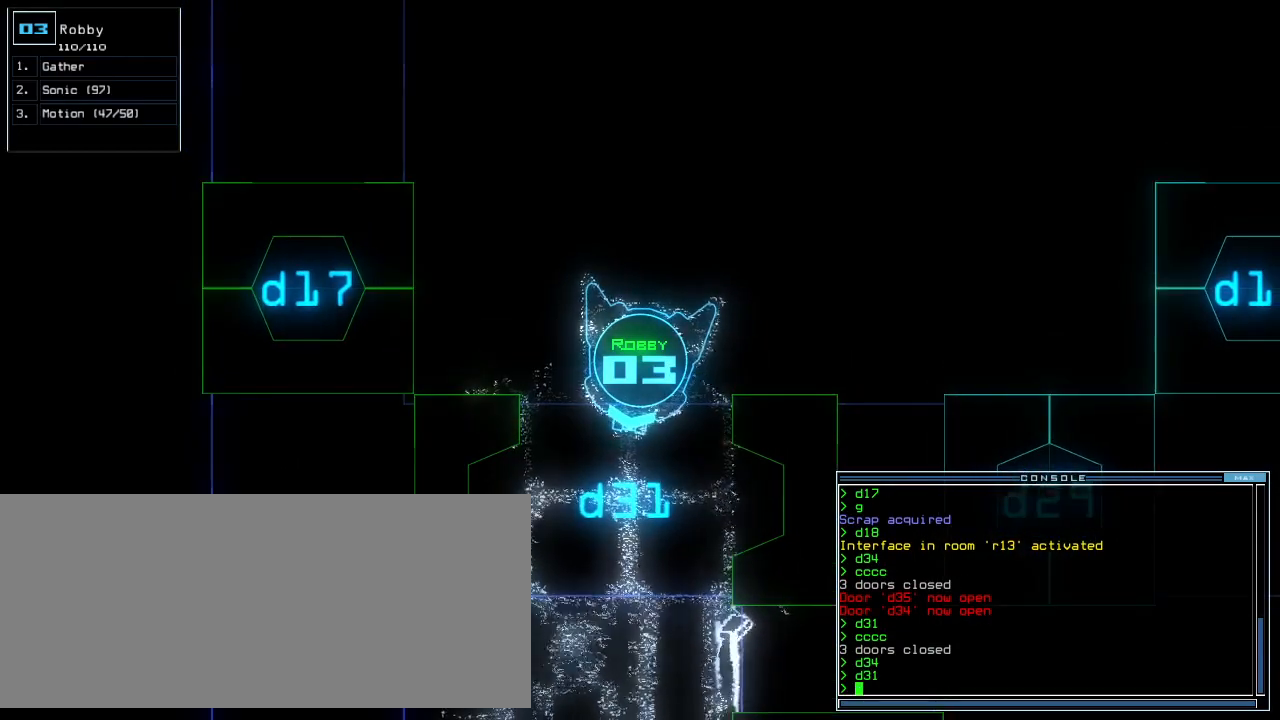
{"keys": [], "events": [[100, "down", "down"], [160, "down", "up"]]}
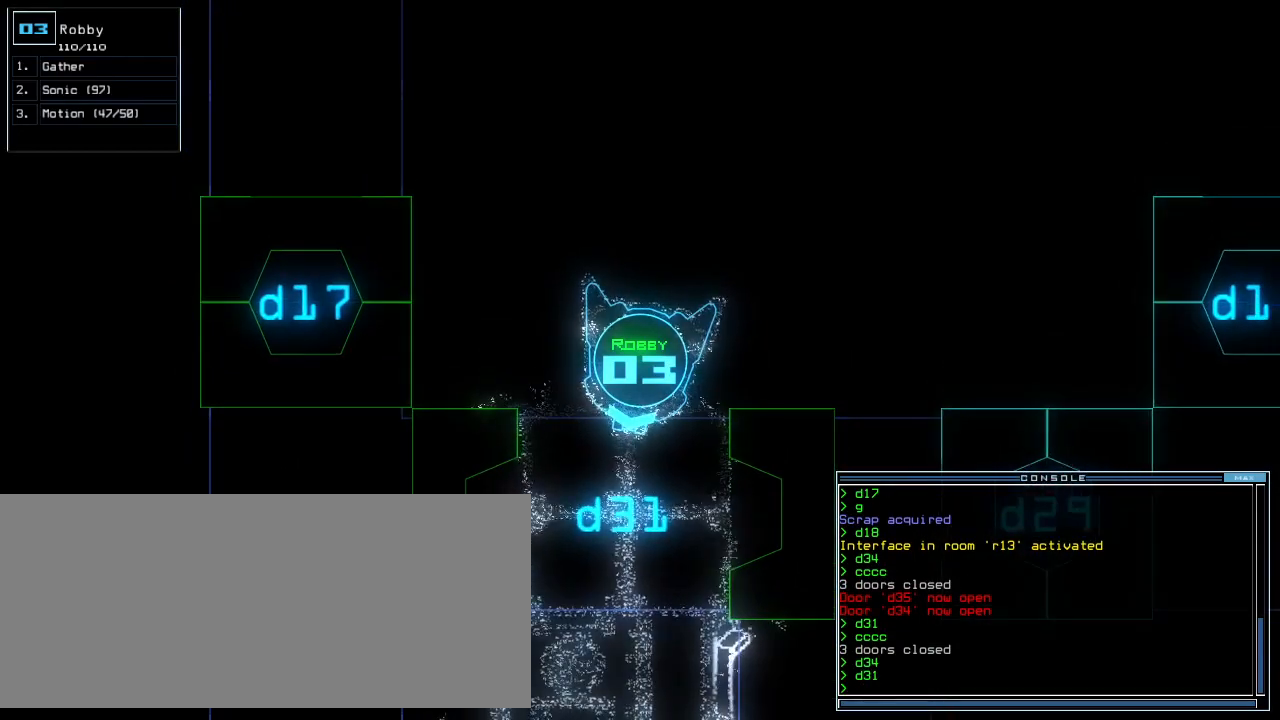
{"keys": [], "events": []}
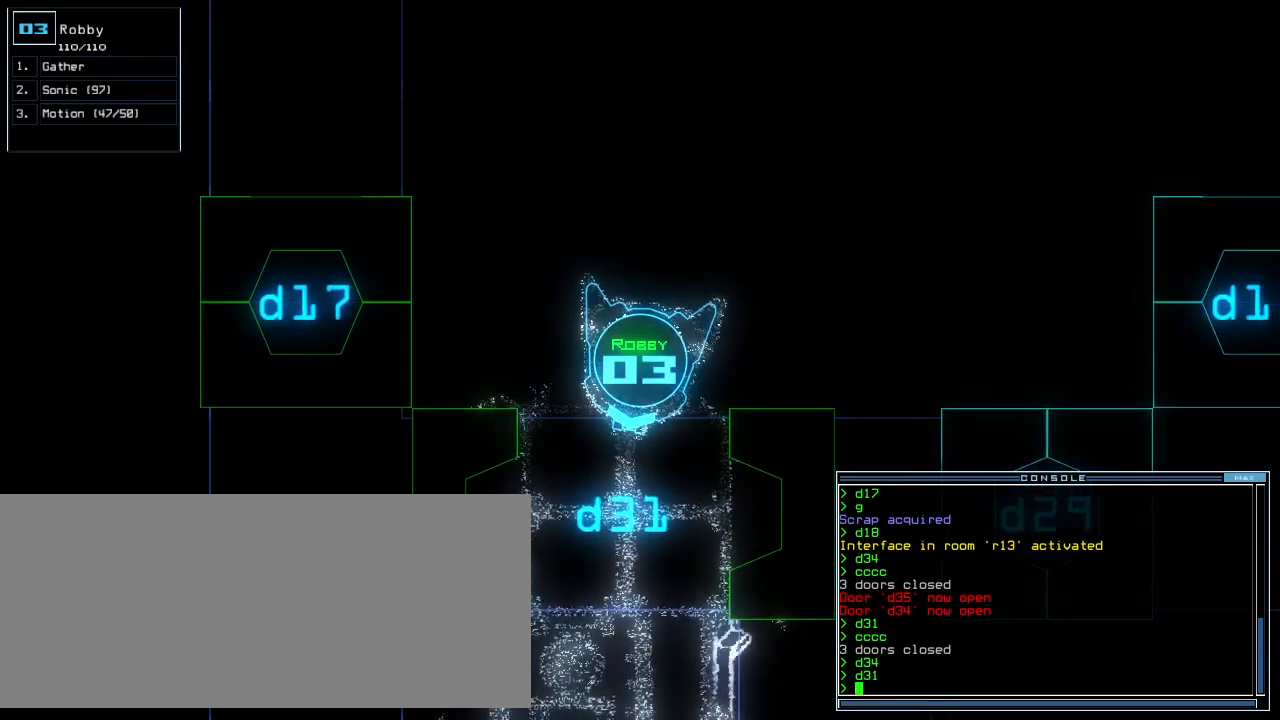
{"keys": [], "events": []}
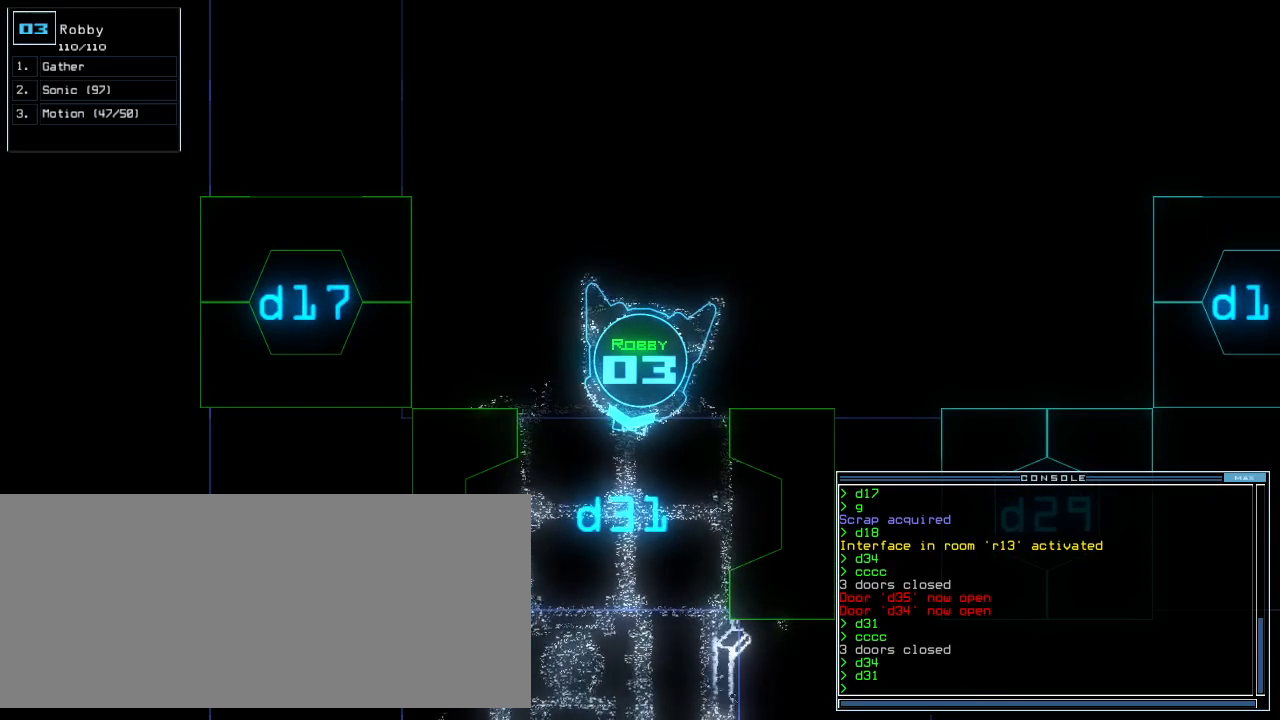
{"keys": [], "events": []}
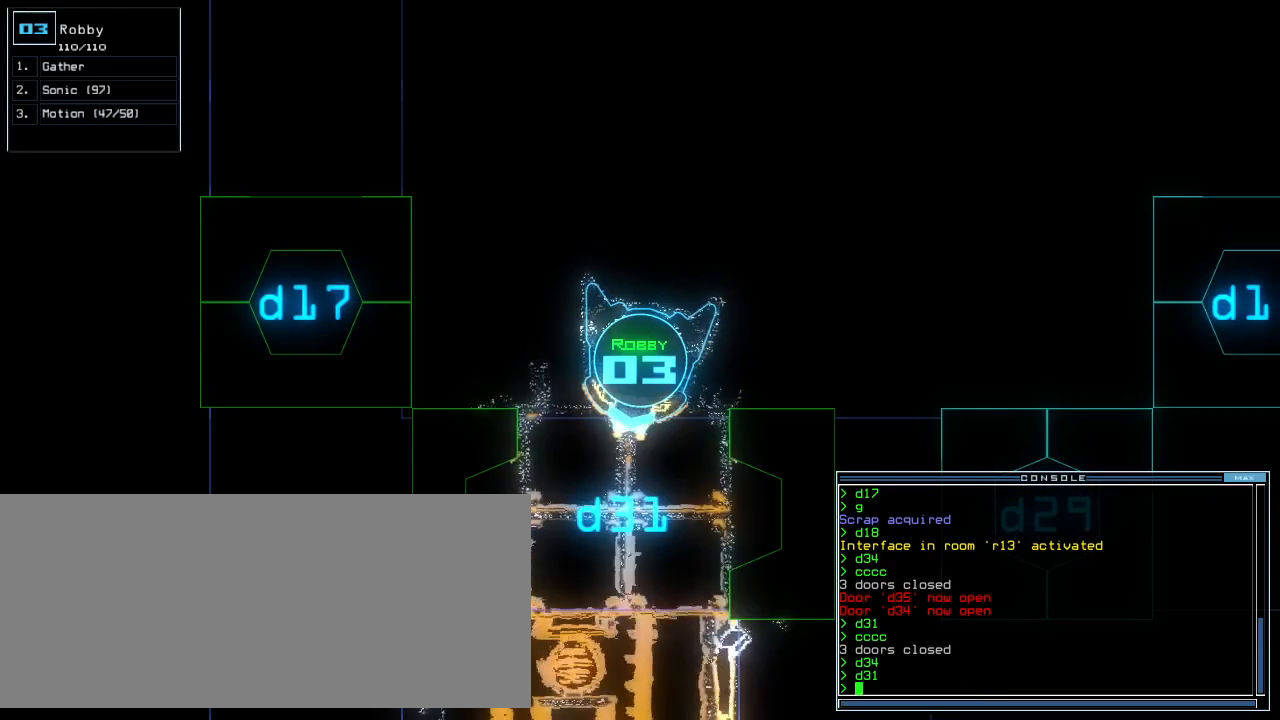
{"keys": ["c", "down"], "events": [[220, "down", "down"], [320, "c", "down"], [380, "c", "up"], [420, "c", "down"]]}
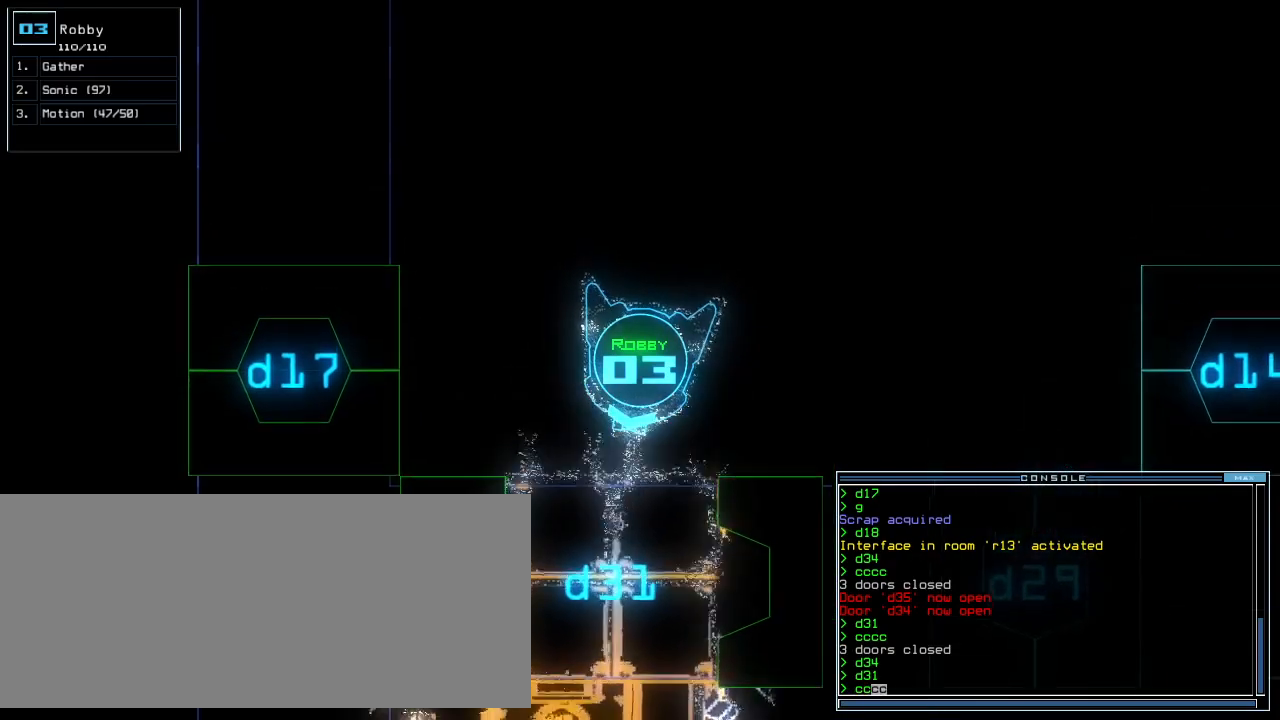
{"keys": [], "events": [[20, "c", "up"], [40, "return", "down"], [140, "return", "up"], [200, "space", "down"], [240, "down", "up"], [280, "space", "up"]]}
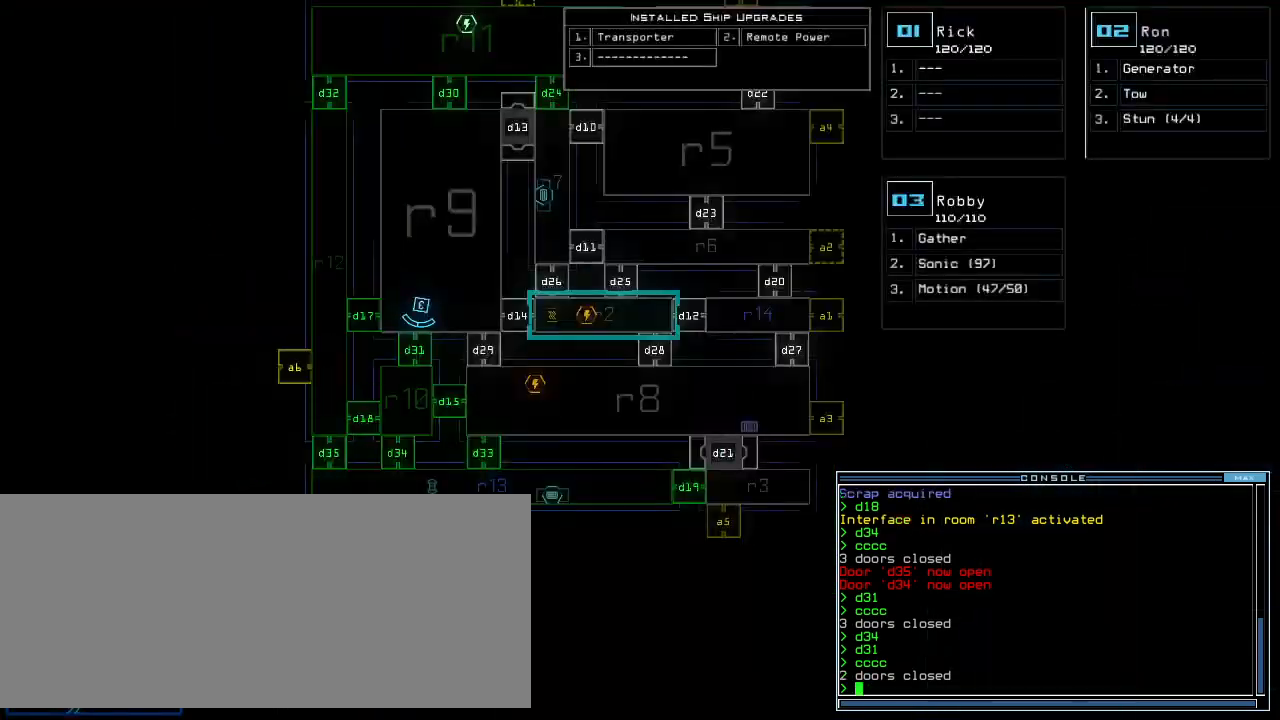
{"keys": [], "events": []}
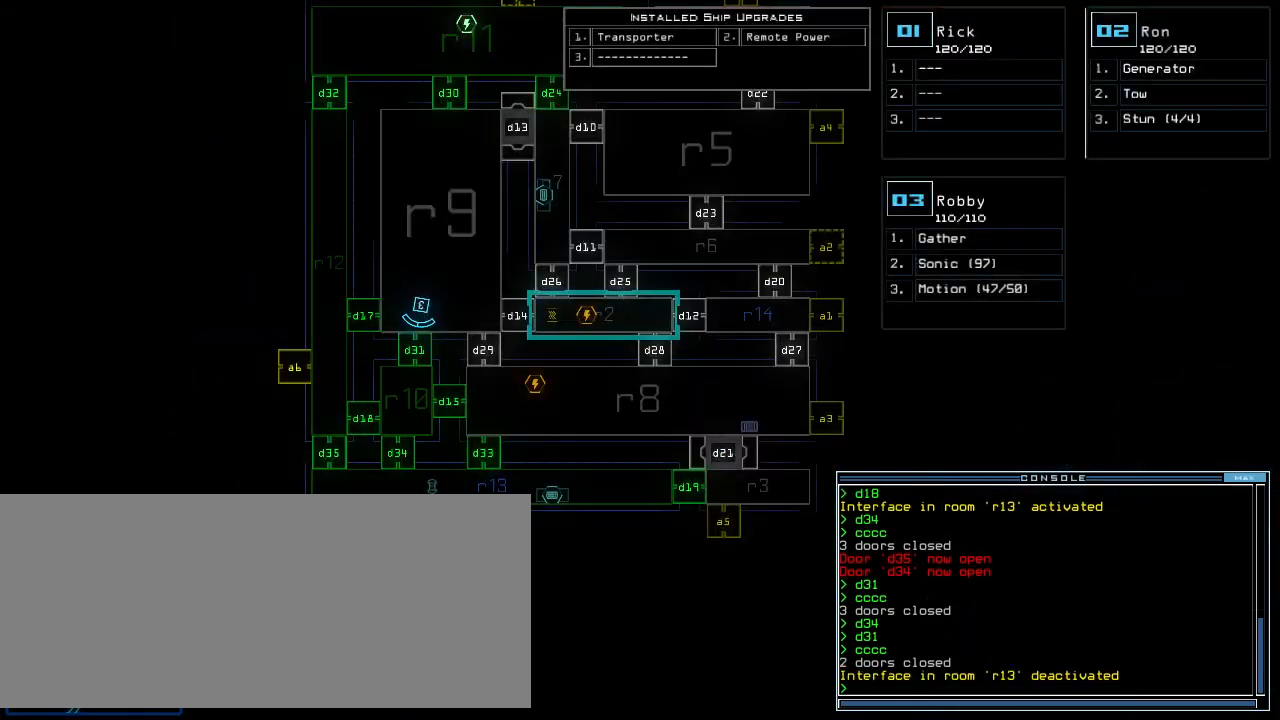
{"keys": [], "events": []}
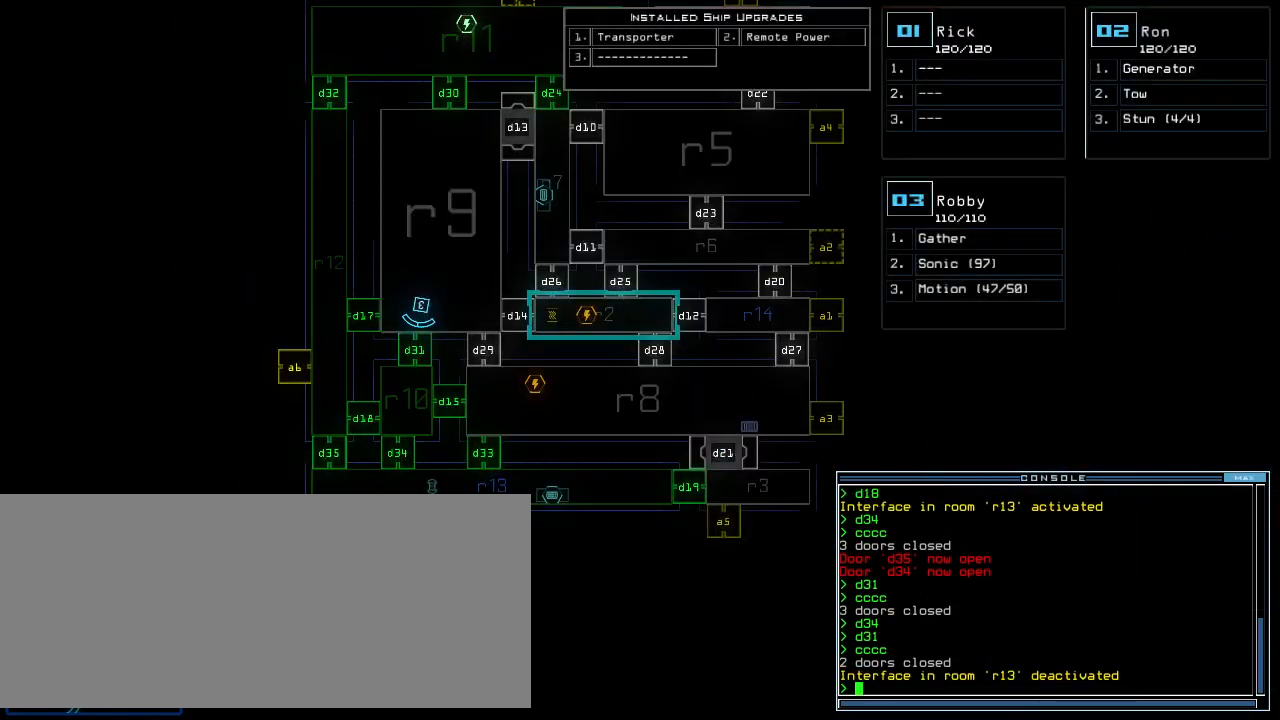
{"keys": [], "events": []}
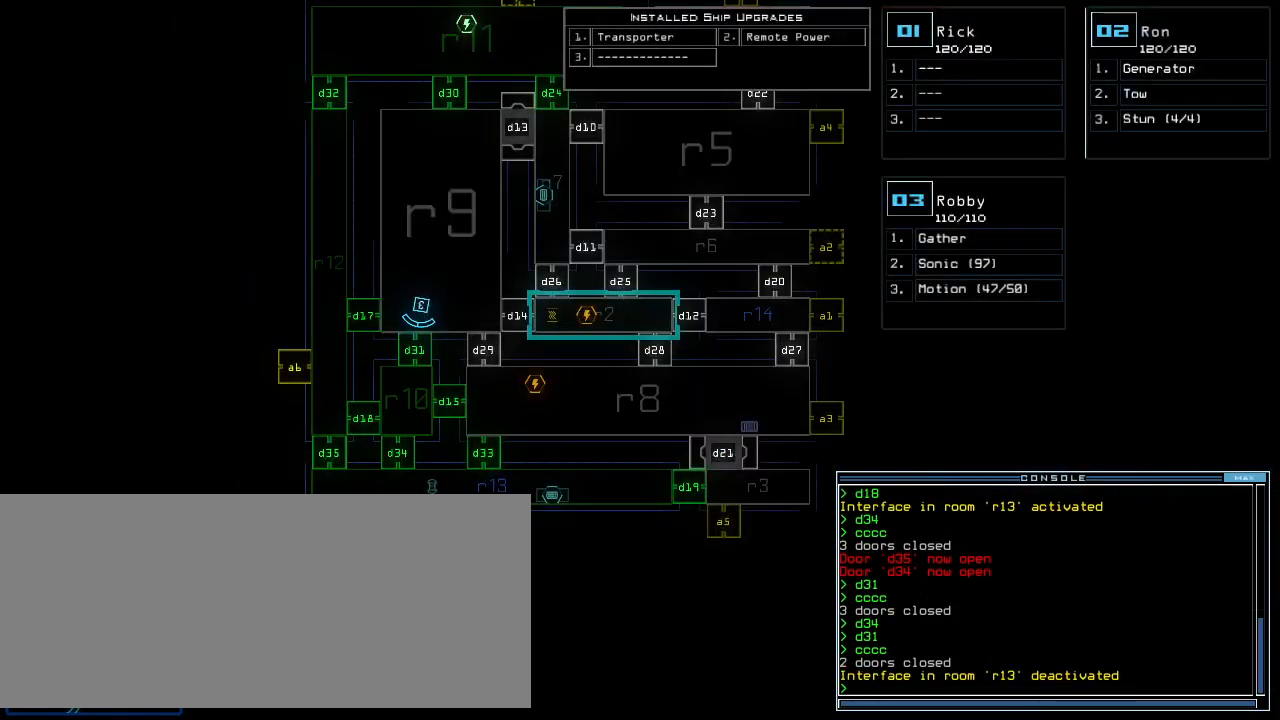
{"keys": [], "events": []}
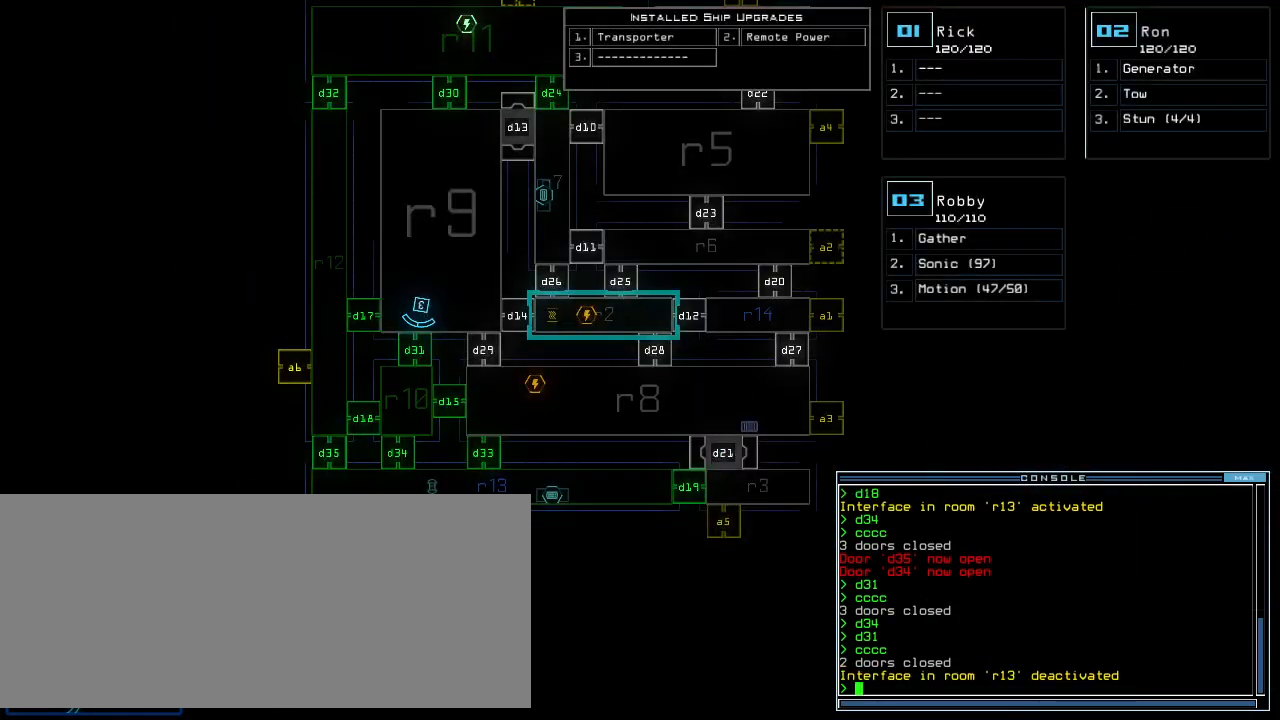
{"keys": [], "events": []}
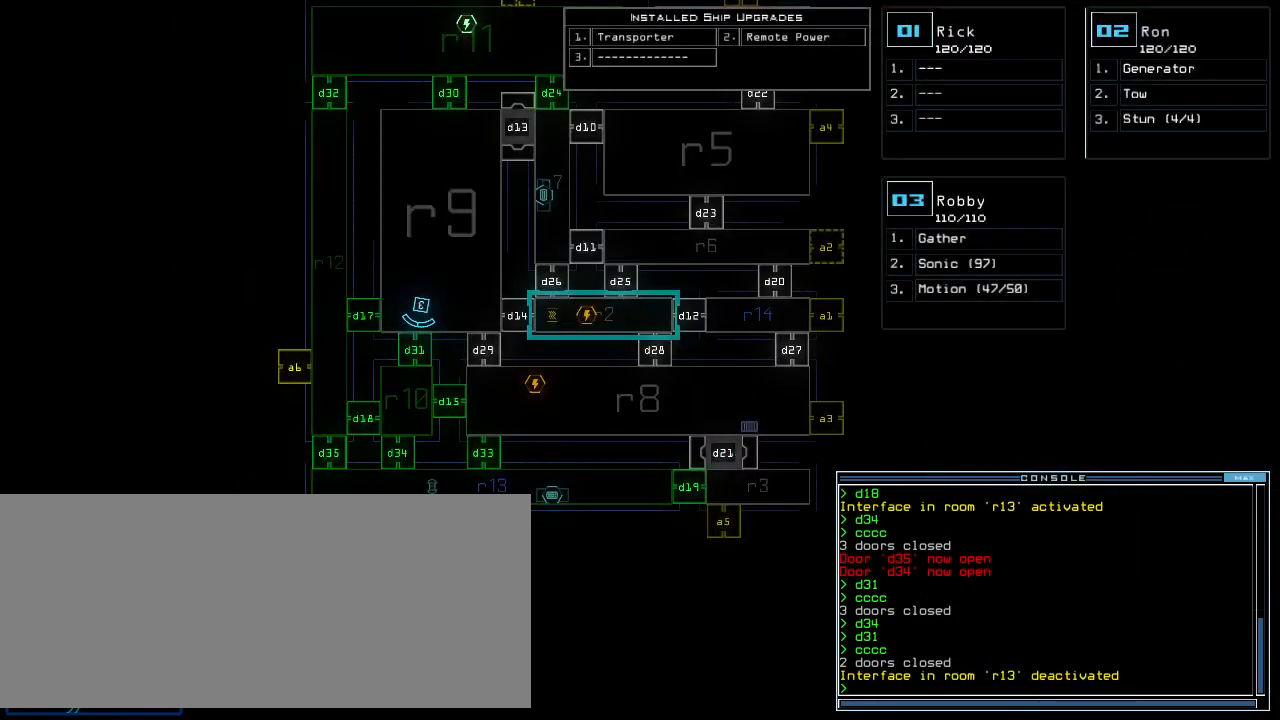
{"keys": ["down"], "events": [[100, "3", "down"], [120, "down", "down"], [120, "right", "down"], [180, "3", "up"], [240, "right", "up"]]}
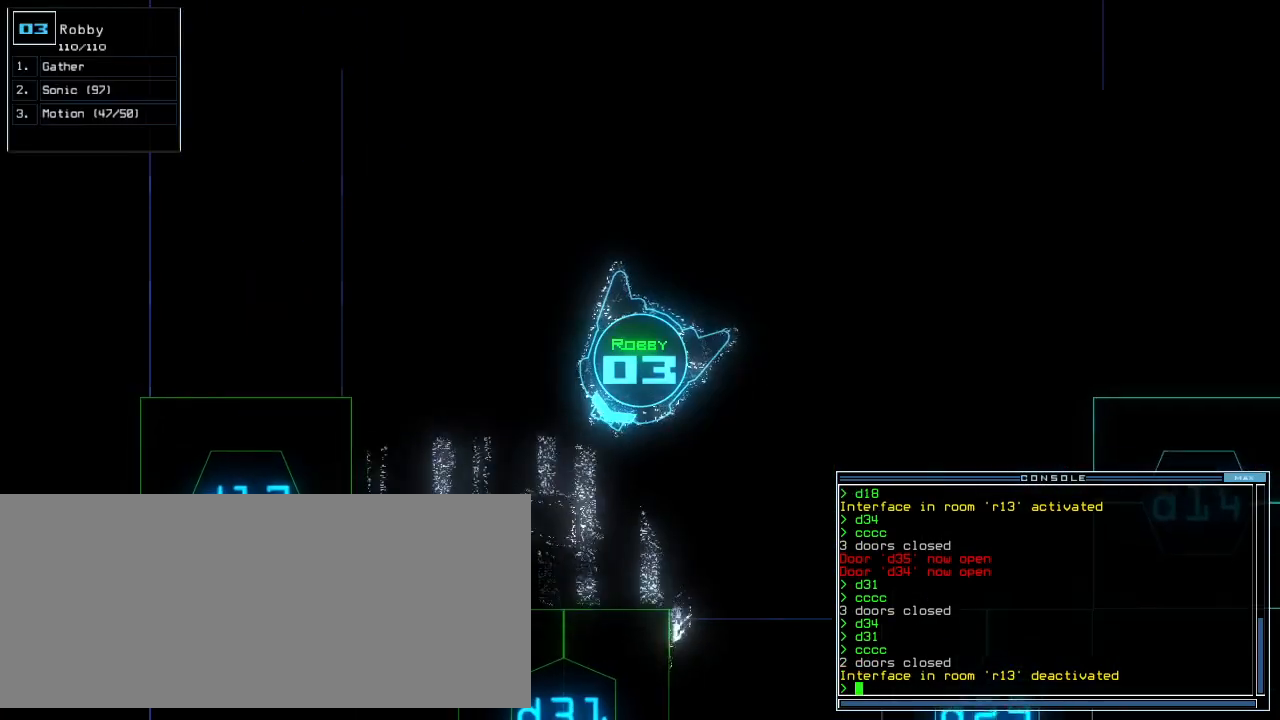
{"keys": ["down"]}
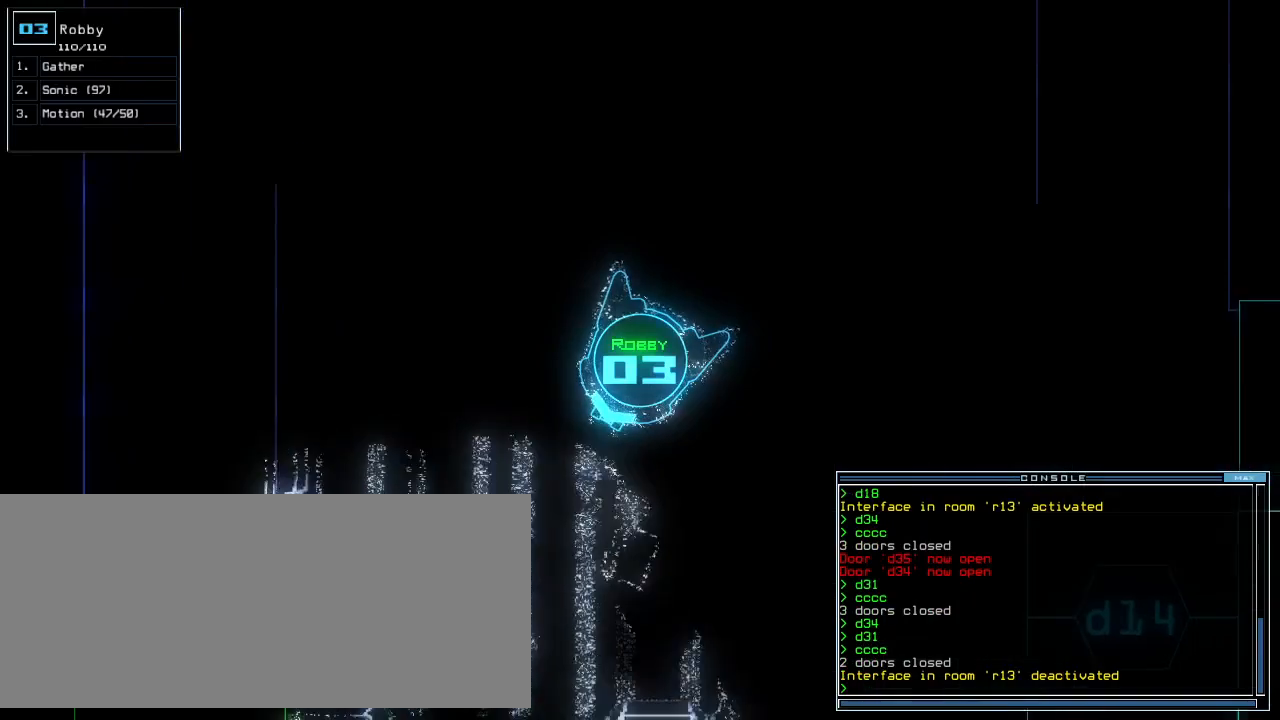
{"keys": ["down"], "events": []}
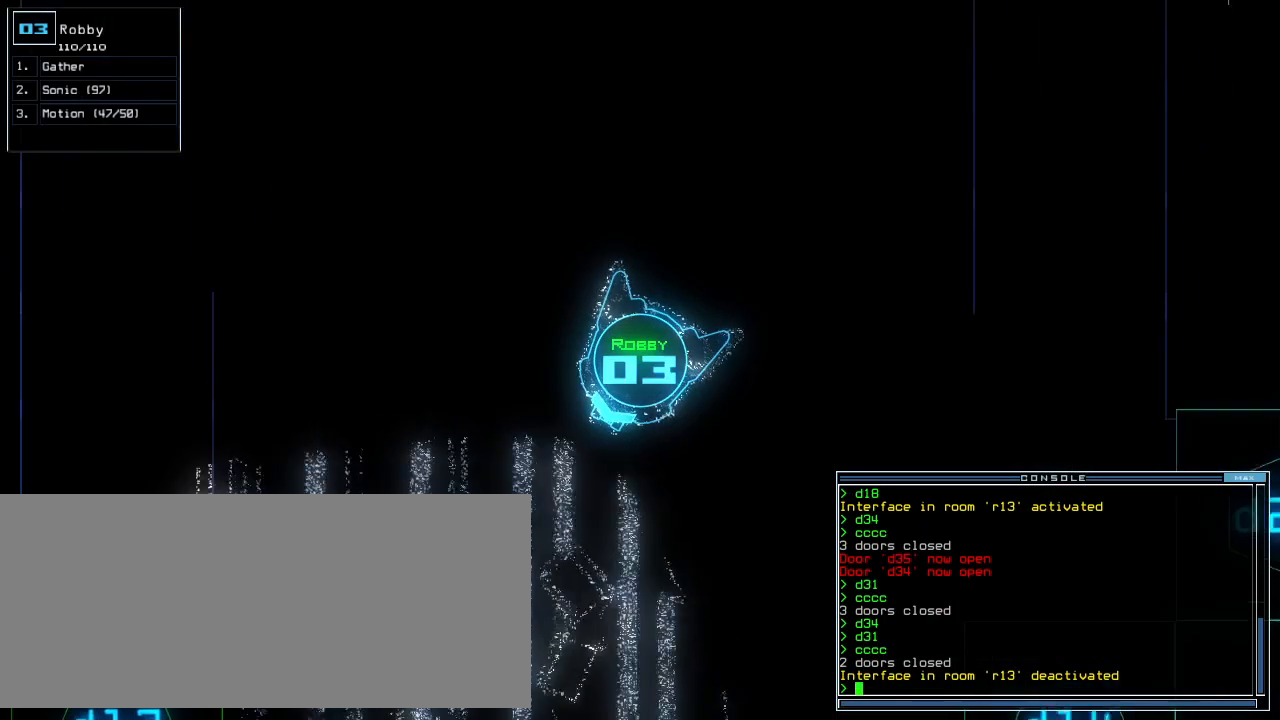
{"keys": ["down"], "events": []}
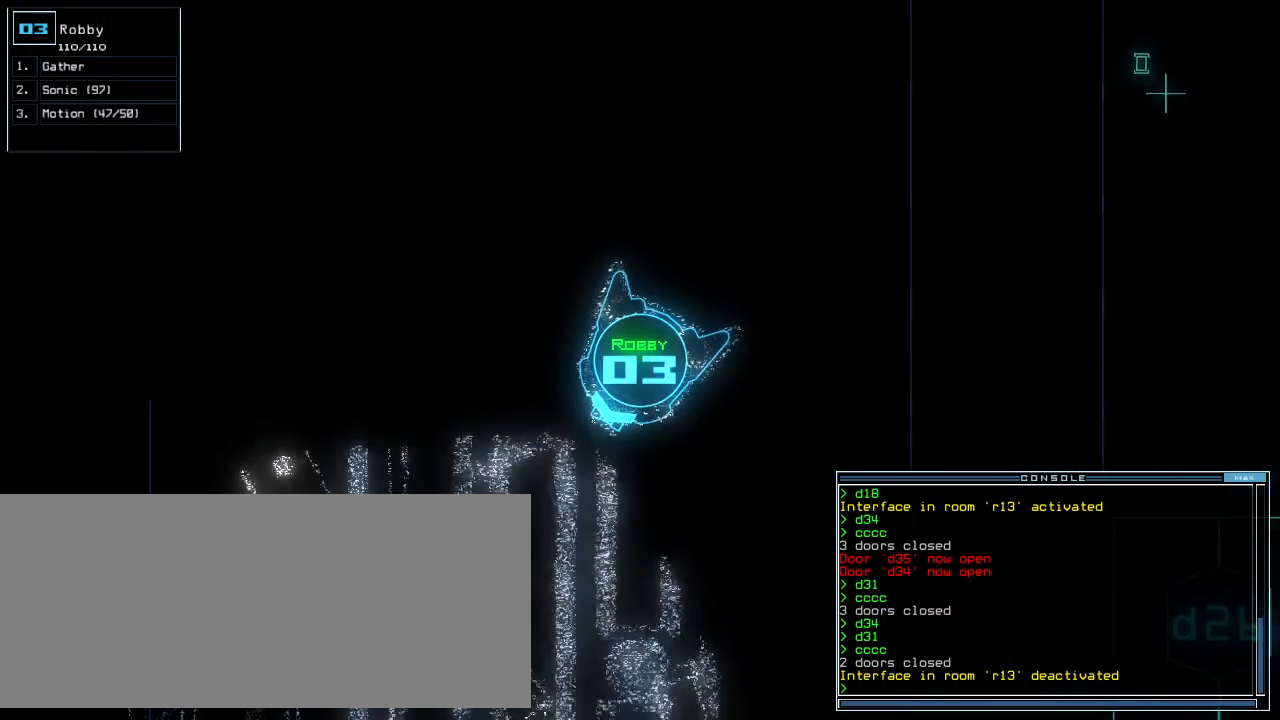
{"keys": ["down"]}